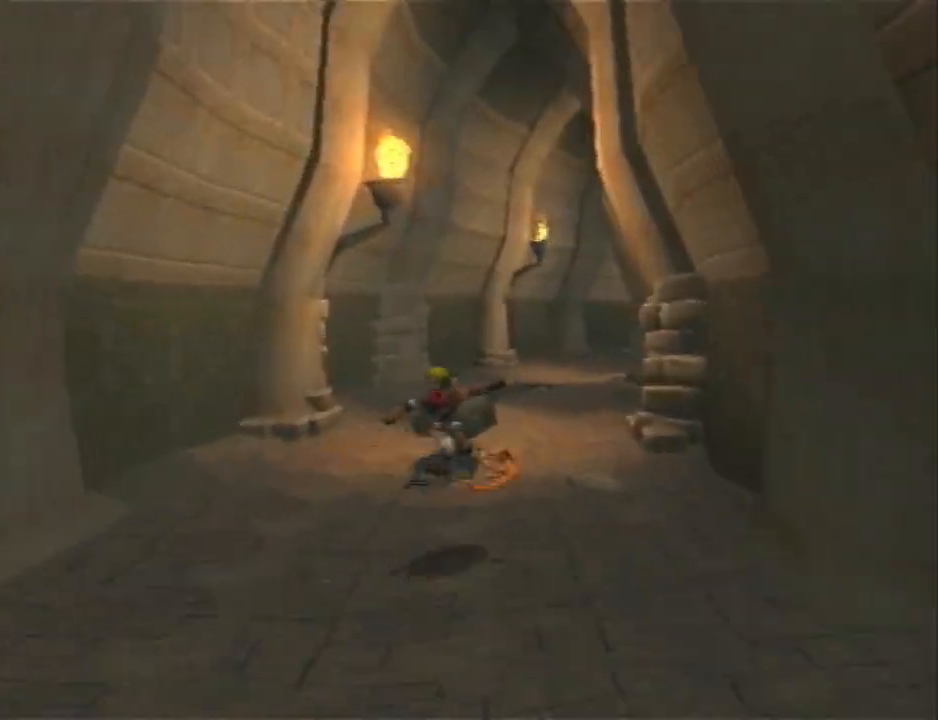
Gameplay with a controller (PlayStation layout); each line is a JSON object with the inputs held at the frame after it (dt_ms = milliseconds from this image to that frame). "events" lists button and stick changes between this image and that frame as [ms after this image, input, new state], when the widget could be followed in between. Not read: R1.
{"dt_ms": 500, "buttons": [], "left_stick": "up", "right_stick": "center", "events": [[67, "CROSS", "down"], [133, "R2", "down"], [167, "CROSS", "up"], [483, "R2", "up"], [483, "left_stick", "up"]]}
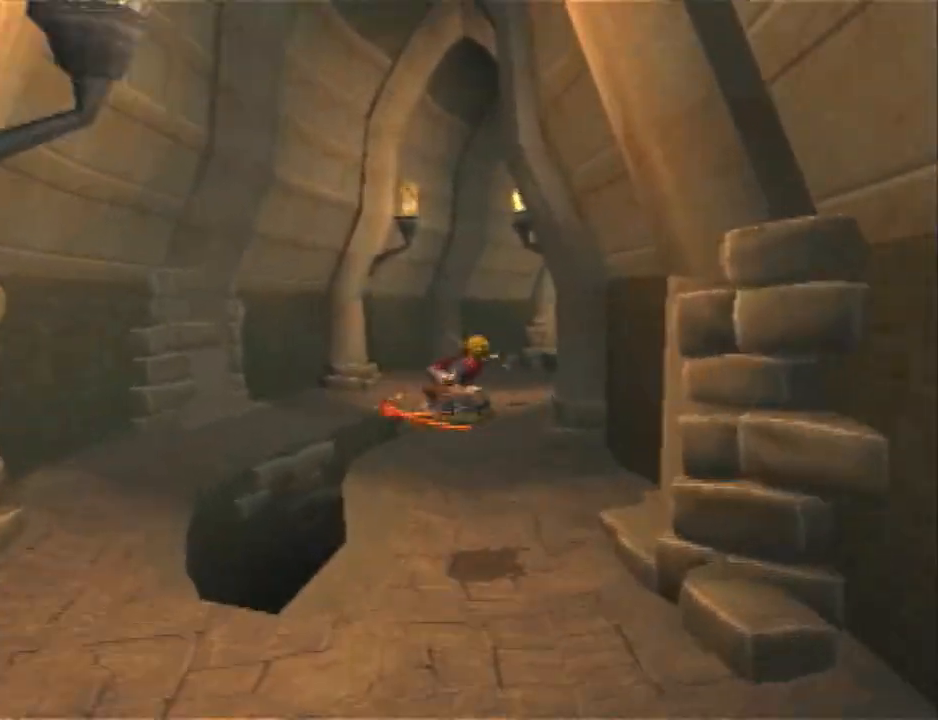
{"dt_ms": 500, "buttons": ["R2"], "left_stick": "center", "right_stick": "center", "events": [[333, "CROSS", "down"], [367, "left_stick", "left"], [383, "R2", "down"], [450, "left_stick", "center"], [483, "CROSS", "up"]]}
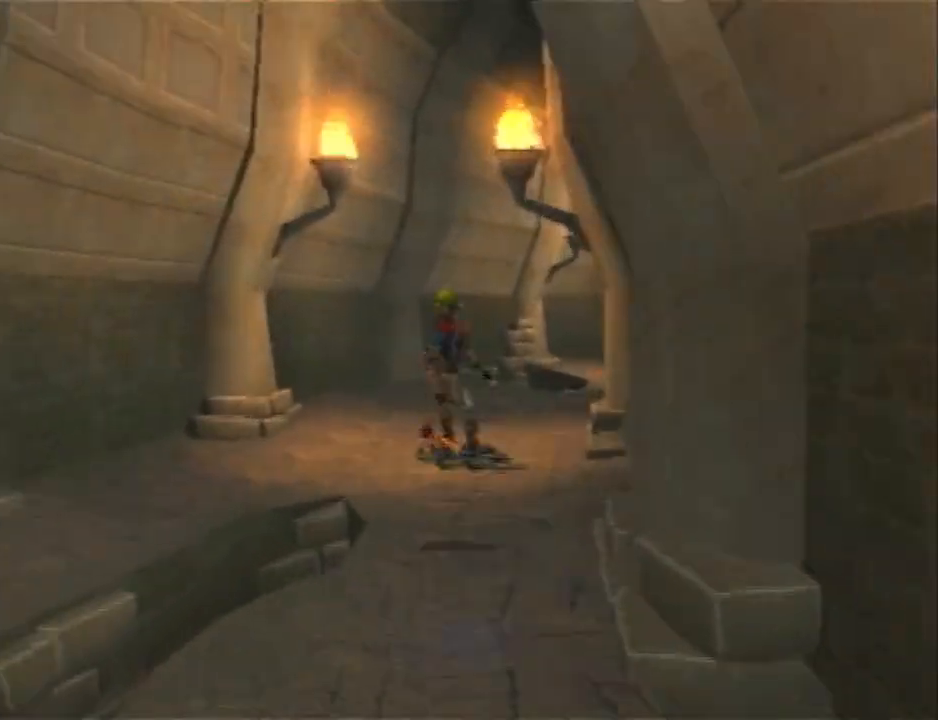
{"dt_ms": 500, "buttons": [], "left_stick": "up-right", "right_stick": "center", "events": [[117, "left_stick", "up-right"], [233, "R2", "up"]]}
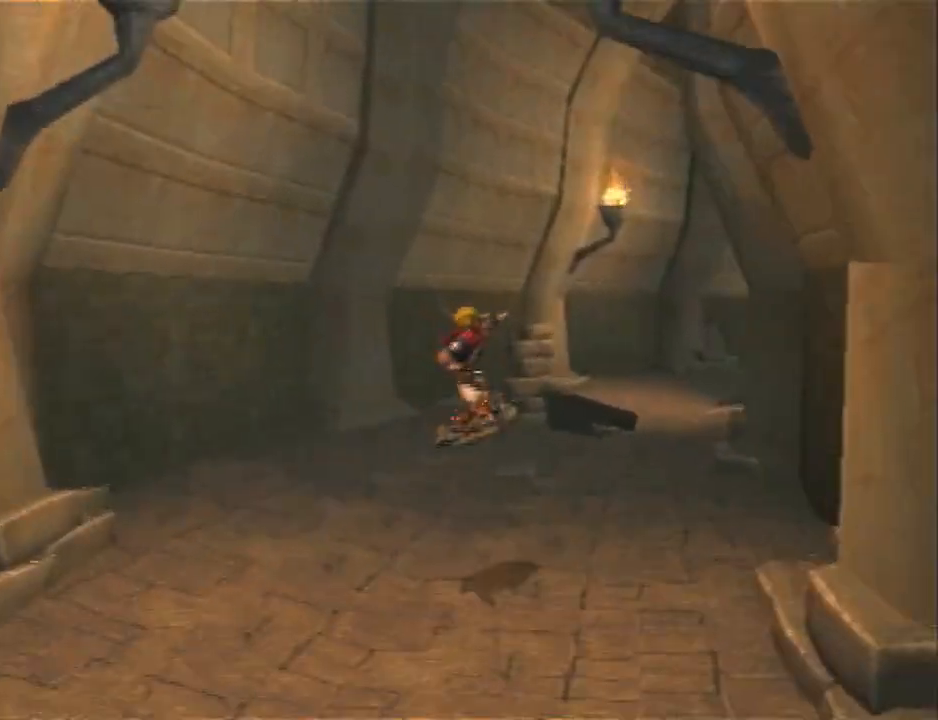
{"dt_ms": 500, "buttons": ["R2"], "left_stick": "up-right", "right_stick": "center", "events": [[150, "left_stick", "right"], [183, "CROSS", "down"], [250, "R2", "down"], [333, "left_stick", "up-right"], [367, "CROSS", "up"]]}
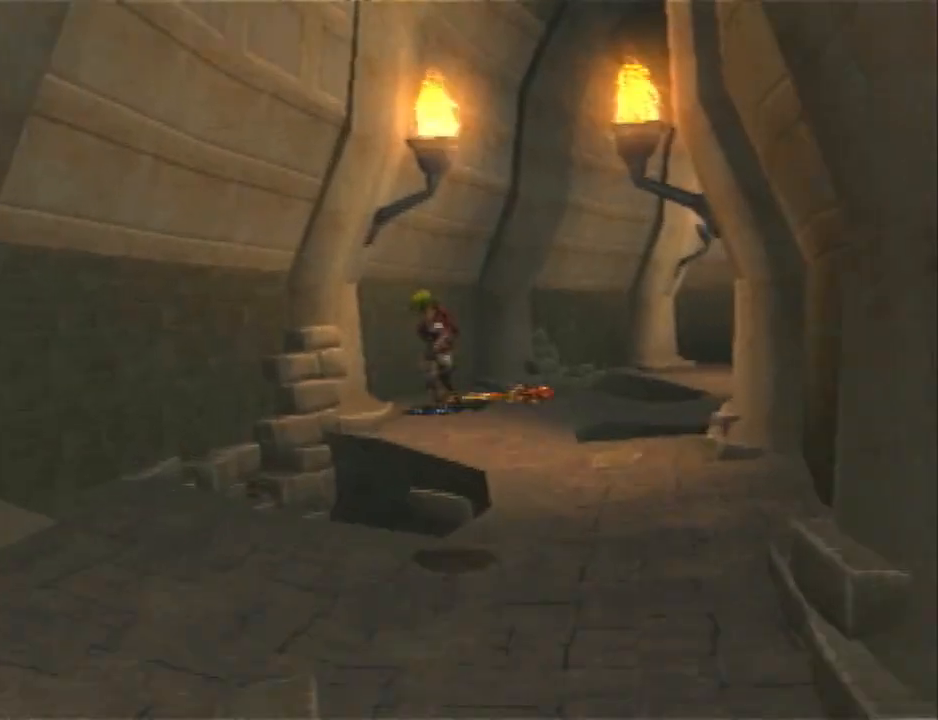
{"dt_ms": 500, "buttons": [], "left_stick": "right", "right_stick": "center", "events": [[150, "R2", "up"], [433, "left_stick", "right"]]}
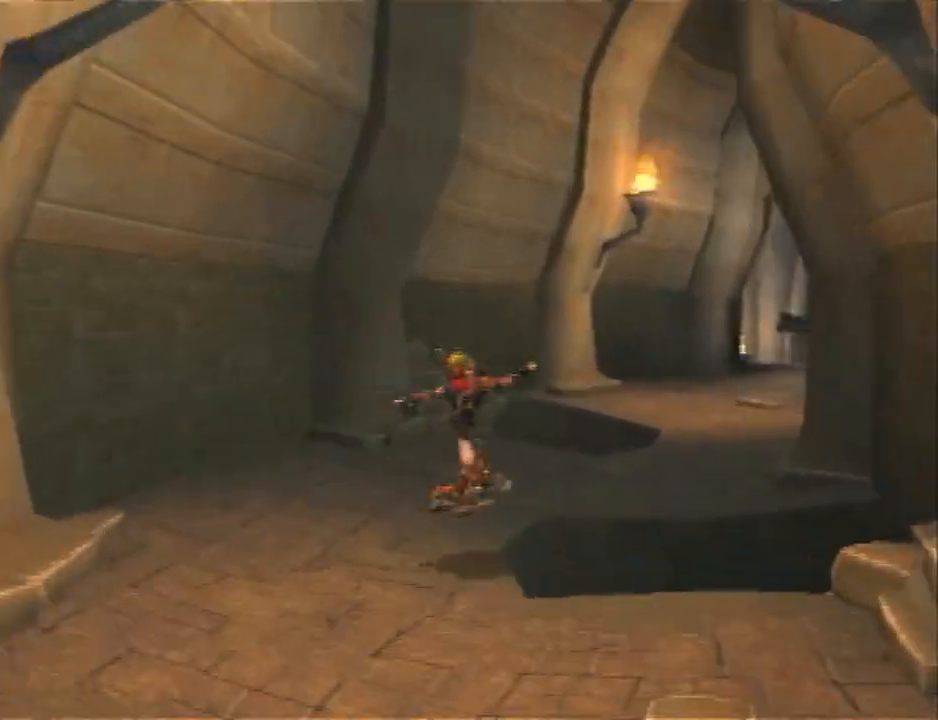
{"dt_ms": 500, "buttons": ["R2"], "left_stick": "up", "right_stick": "center", "events": [[133, "CROSS", "down"], [217, "R2", "down"], [283, "left_stick", "up-right"], [350, "CROSS", "up"], [467, "left_stick", "up"]]}
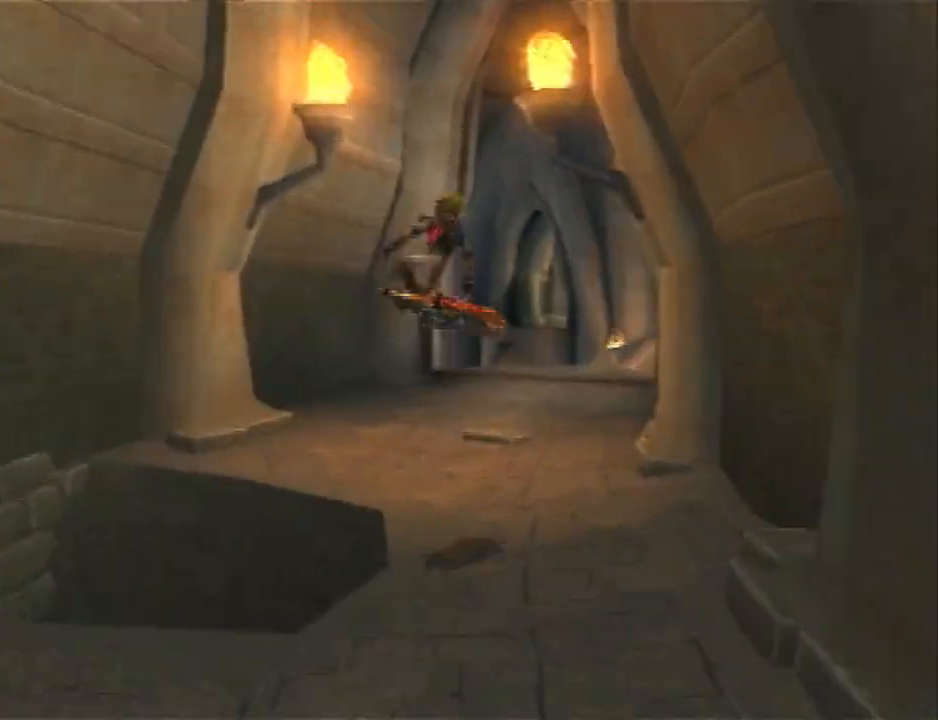
{"dt_ms": 500, "buttons": ["L1"], "left_stick": "up", "right_stick": "center", "events": [[67, "R2", "up"], [450, "L1", "down"]]}
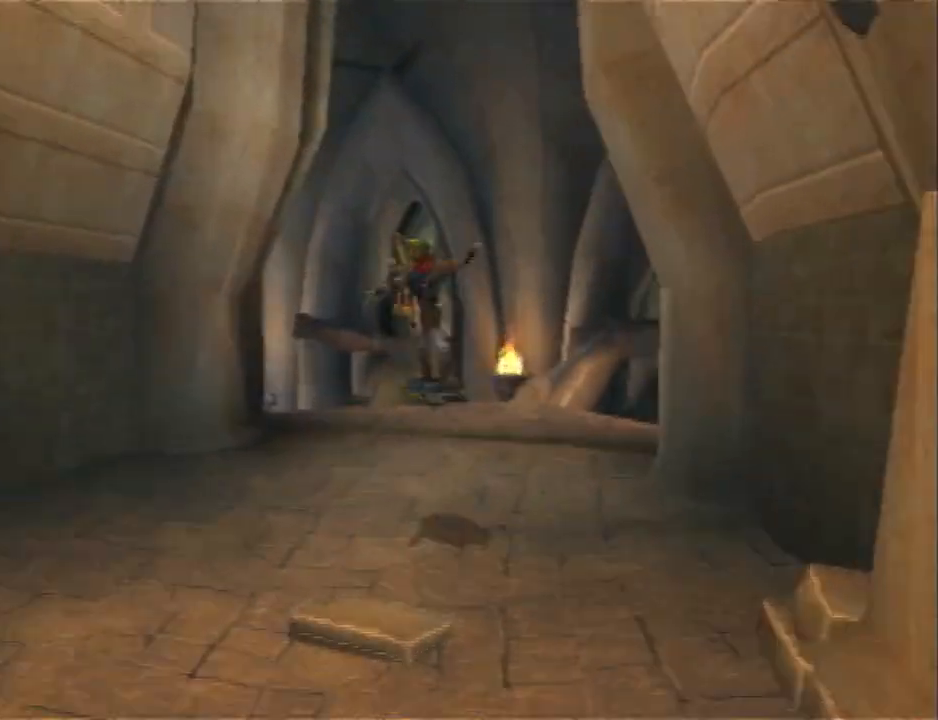
{"dt_ms": 500, "buttons": ["L1"], "left_stick": "left", "right_stick": "center", "events": [[167, "CROSS", "down"], [200, "L1", "up"], [200, "left_stick", "center"], [300, "CROSS", "up"], [333, "L1", "down"], [417, "left_stick", "left"]]}
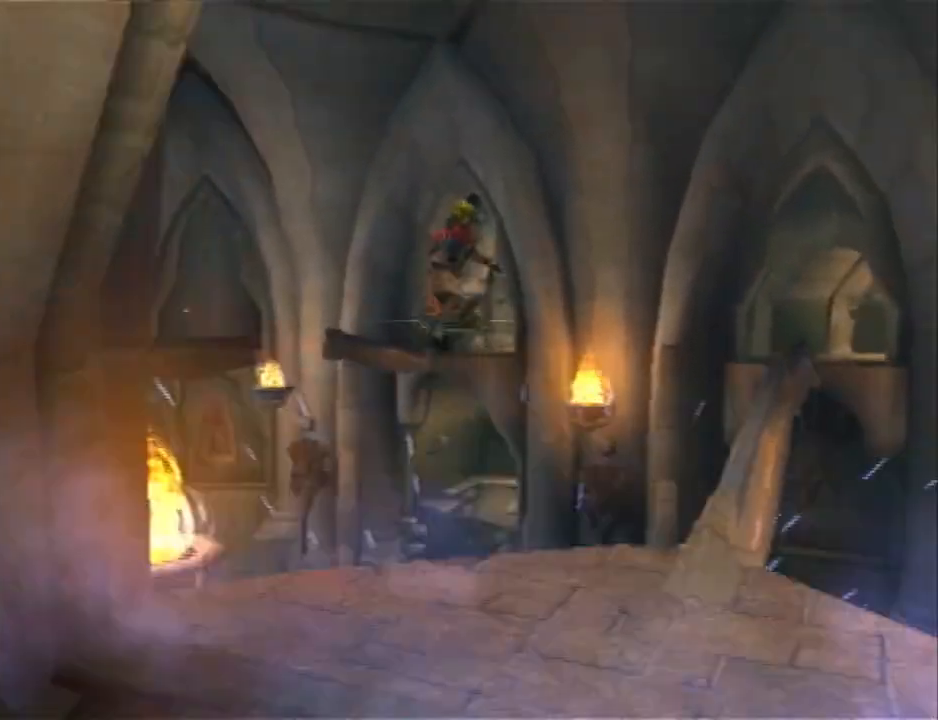
{"dt_ms": 500, "buttons": [], "left_stick": "up", "right_stick": "center", "events": [[50, "left_stick", "up"], [267, "L1", "up"], [333, "L1", "down"], [433, "L1", "up"]]}
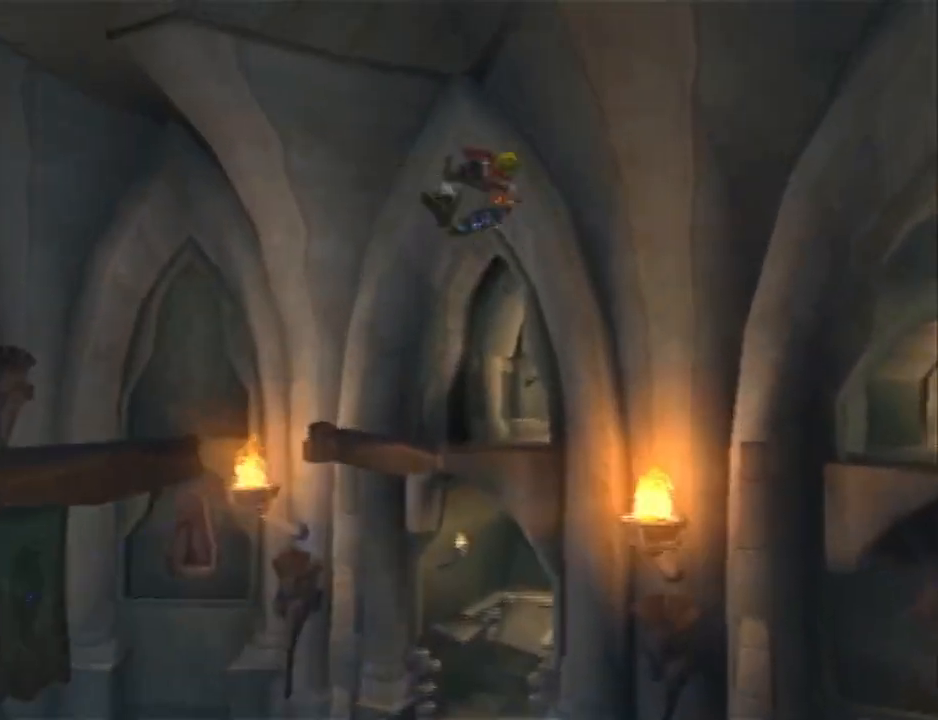
{"dt_ms": 500, "buttons": ["L1"], "left_stick": "up", "right_stick": "center", "events": [[67, "L1", "down"], [117, "L1", "up"], [217, "L1", "down"], [283, "L1", "up"], [383, "L1", "down"], [433, "L1", "up"], [500, "L1", "down"]]}
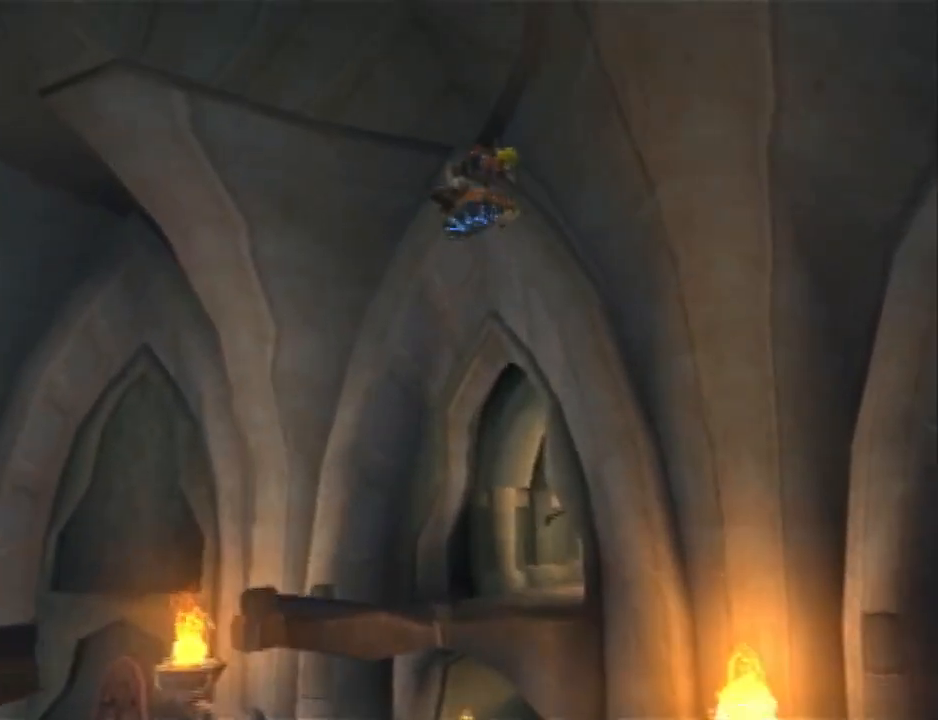
{"dt_ms": 500, "buttons": ["CROSS", "L3"], "left_stick": "up-right", "right_stick": "center", "events": [[100, "L1", "up"], [167, "L1", "down"], [217, "left_stick", "up-right"], [250, "CROSS", "down"], [250, "L1", "up"], [317, "CROSS", "up"], [350, "CROSS", "down"], [417, "CROSS", "up"], [450, "L3", "down"], [483, "CROSS", "down"]]}
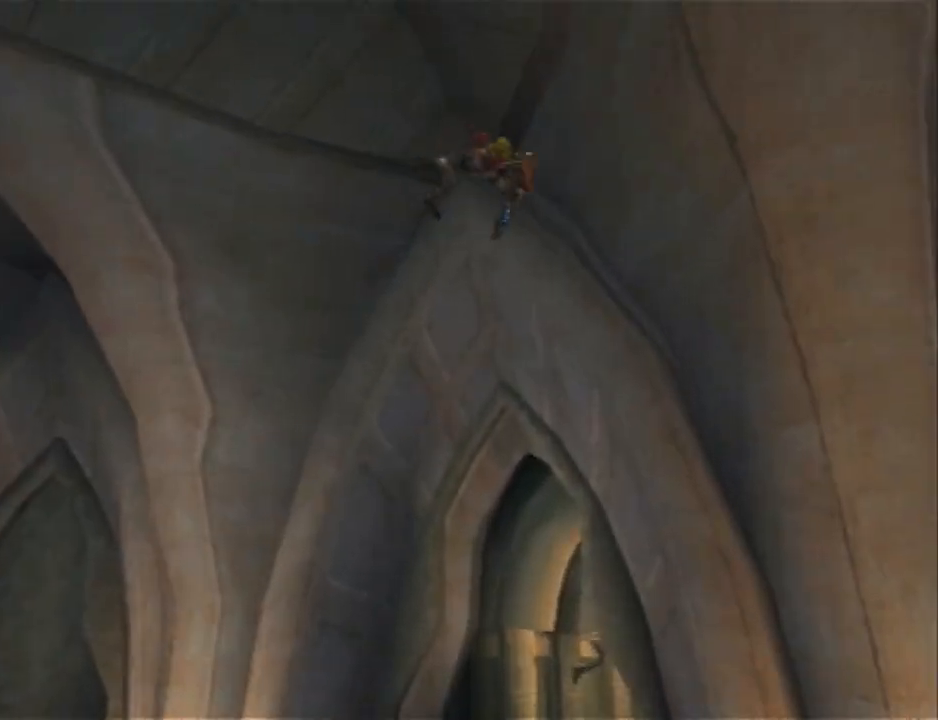
{"dt_ms": 500, "buttons": [], "left_stick": "up-right", "right_stick": "center", "events": [[33, "CROSS", "up"], [100, "CROSS", "down"], [133, "CROSS", "up"], [167, "CROSS", "down"], [200, "CROSS", "up"], [267, "CROSS", "down"], [300, "CROSS", "up"], [317, "CROSS", "down"], [383, "CROSS", "up"], [417, "CROSS", "down"], [450, "CROSS", "up"], [450, "L3", "up"]]}
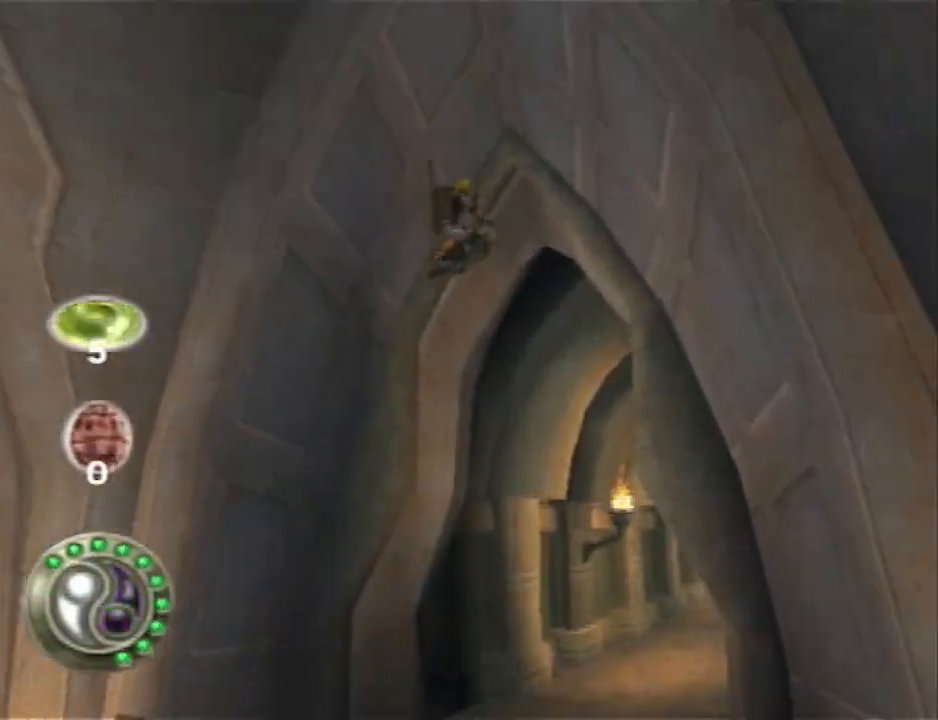
{"dt_ms": 500, "buttons": ["R2"], "left_stick": "up-right", "right_stick": "center", "events": [[367, "CROSS", "down"], [400, "R2", "down"], [417, "CROSS", "up"]]}
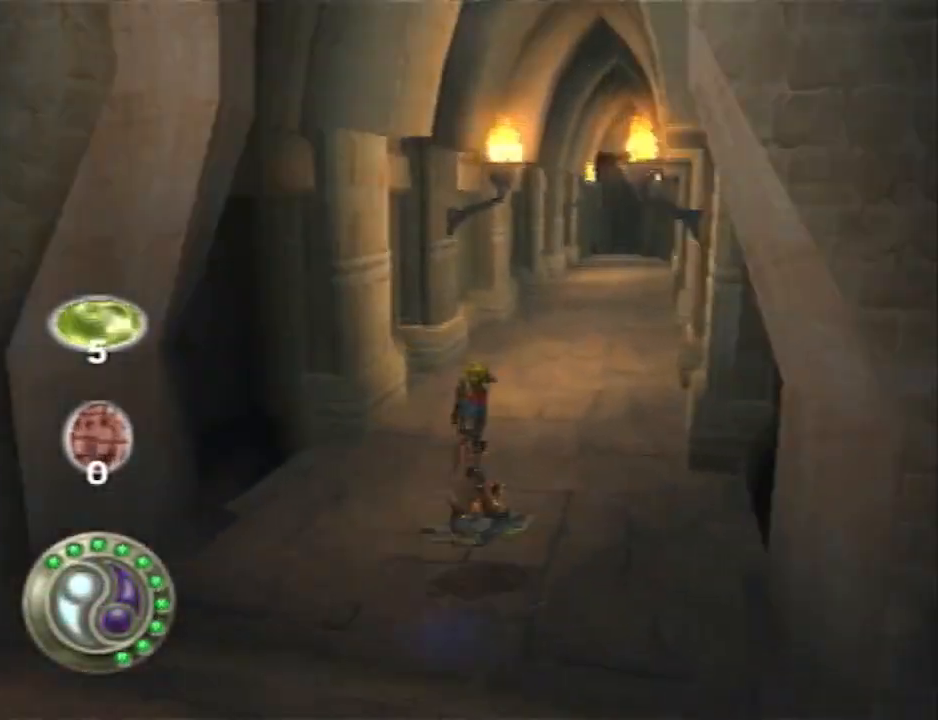
{"dt_ms": 500, "buttons": ["CROSS"], "left_stick": "up-right", "right_stick": "center", "events": [[217, "left_stick", "up"], [250, "R2", "up"], [500, "CROSS", "down"], [500, "left_stick", "up-right"]]}
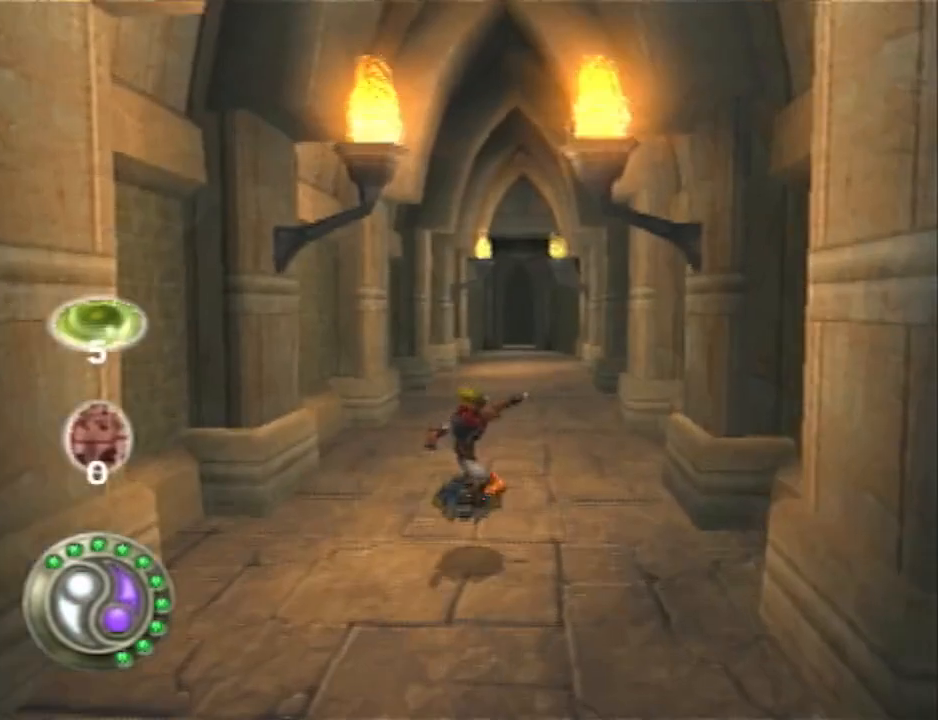
{"dt_ms": 500, "buttons": [], "left_stick": "up", "right_stick": "center", "events": [[33, "R2", "down"], [67, "CROSS", "up"], [283, "left_stick", "up"], [383, "R2", "up"]]}
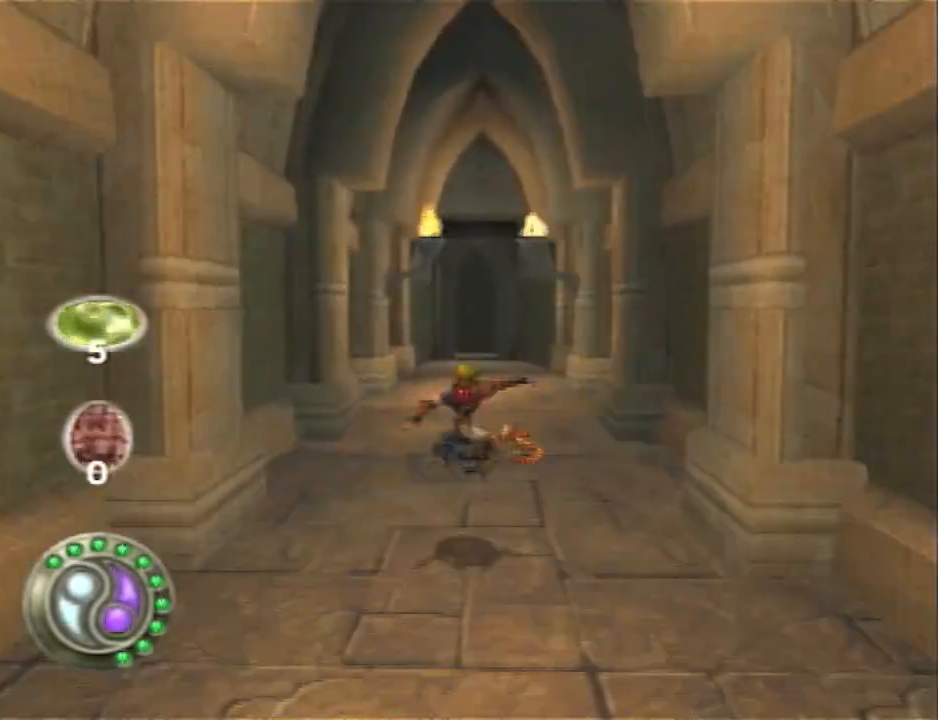
{"dt_ms": 500, "buttons": [], "left_stick": "up", "right_stick": "center", "events": [[67, "left_stick", "up-right"], [167, "CROSS", "down"], [167, "R2", "down"], [217, "CROSS", "up"], [417, "left_stick", "up"], [500, "R2", "up"]]}
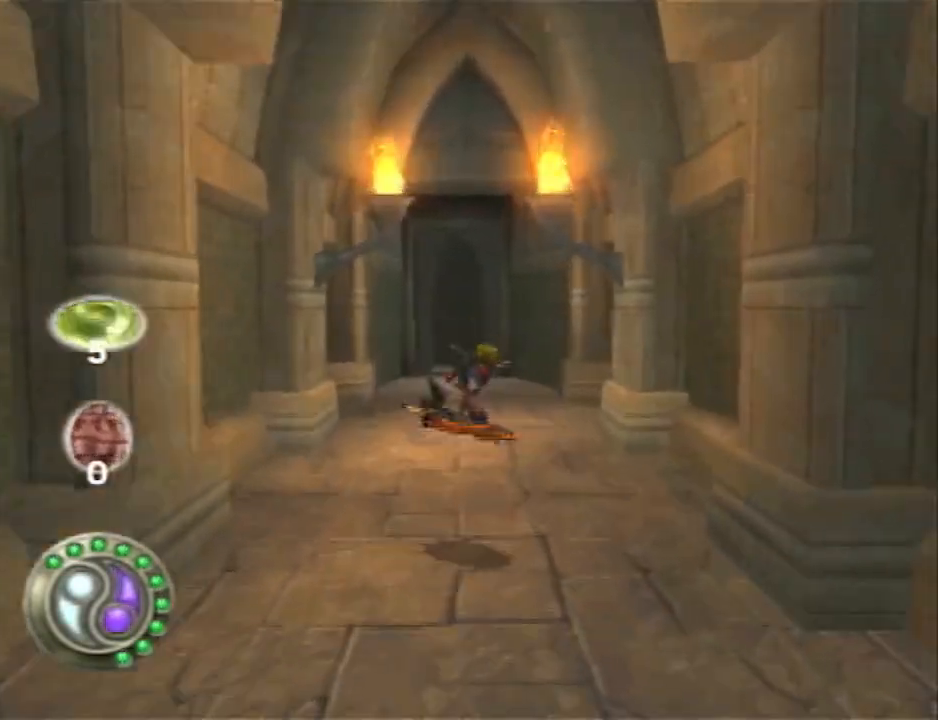
{"dt_ms": 500, "buttons": [], "left_stick": "up", "right_stick": "center", "events": []}
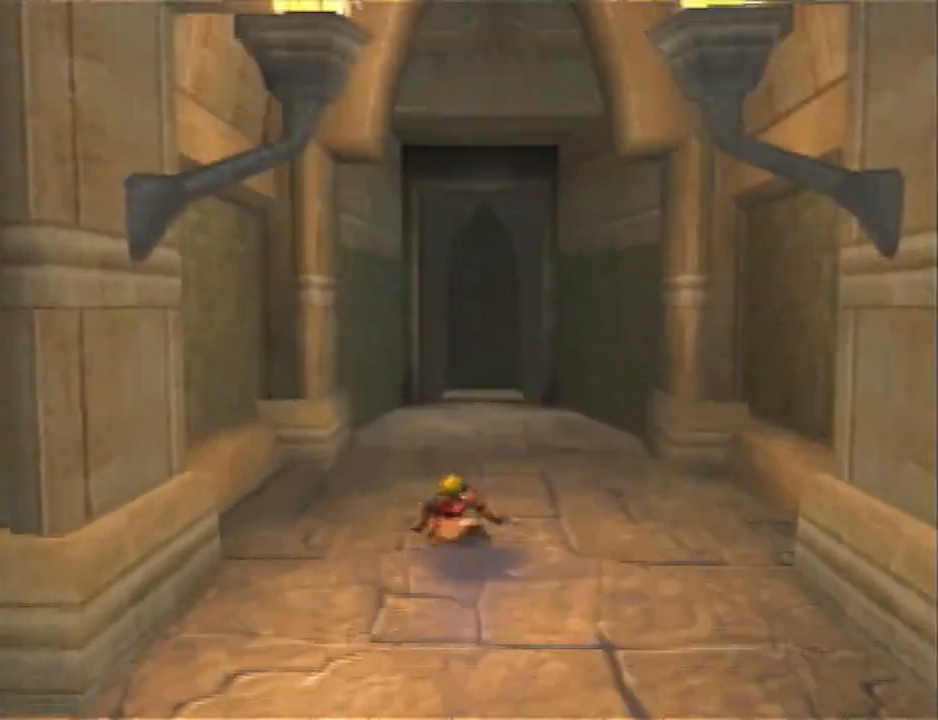
{"dt_ms": 500, "buttons": [], "left_stick": "up", "right_stick": "center", "events": [[267, "R2", "down"], [350, "R2", "up"]]}
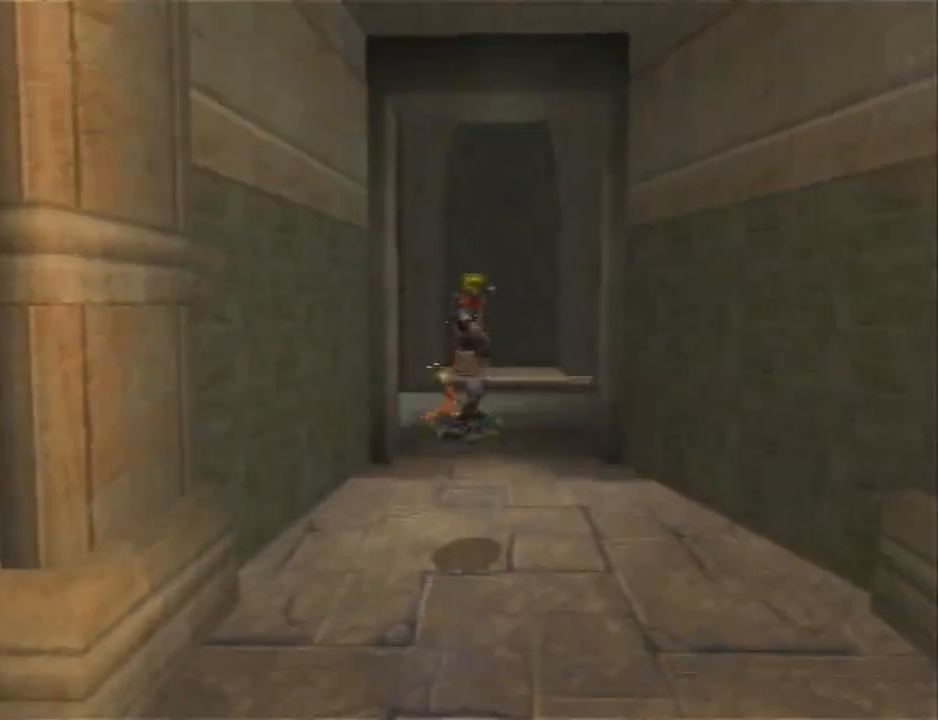
{"dt_ms": 1000, "buttons": [], "left_stick": "up", "right_stick": "center"}
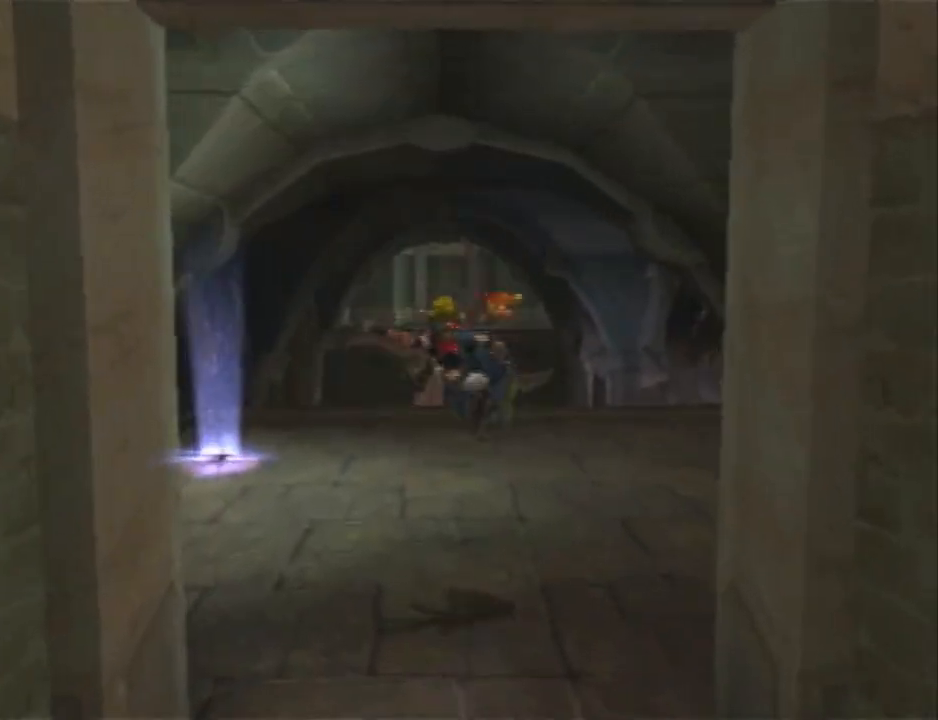
{"dt_ms": 500, "buttons": ["R2"], "left_stick": "up-right", "right_stick": "center", "events": [[200, "left_stick", "up-right"], [233, "CROSS", "down"], [233, "R2", "down"], [267, "CROSS", "up"]]}
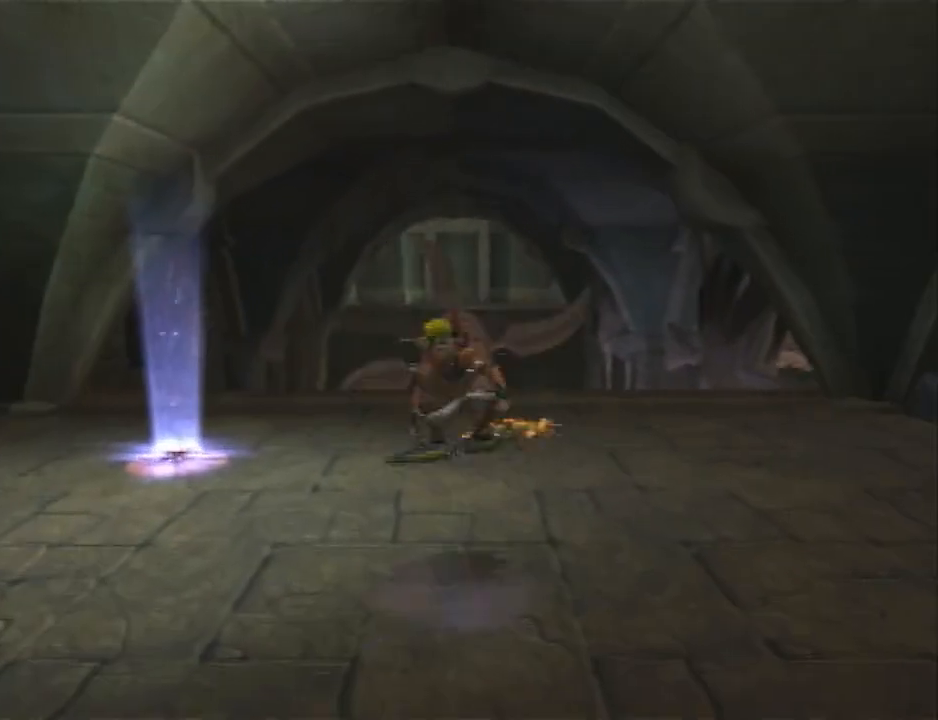
{"dt_ms": 500, "buttons": ["CROSS", "R2"], "left_stick": "up-right", "right_stick": "center", "events": [[17, "left_stick", "up"], [83, "R2", "up"], [367, "left_stick", "up-right"], [400, "CROSS", "down"], [500, "R2", "down"]]}
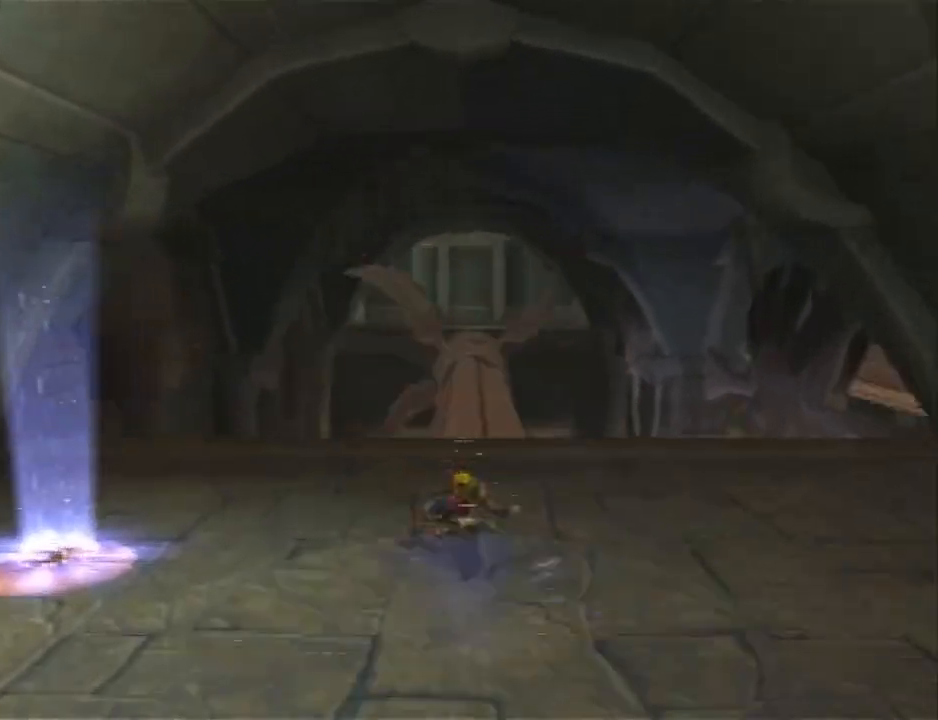
{"dt_ms": 500, "buttons": [], "left_stick": "up", "right_stick": "center", "events": [[133, "CROSS", "up"], [217, "left_stick", "up"], [350, "R2", "up"]]}
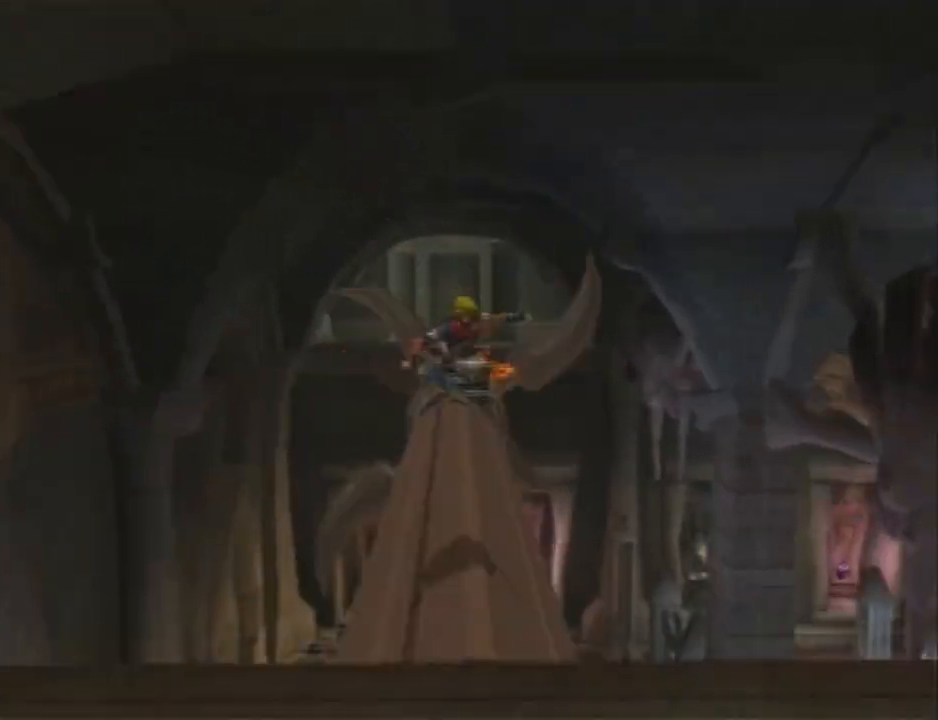
{"dt_ms": 500, "buttons": [], "left_stick": "up", "right_stick": "center", "events": [[133, "L1", "down"], [283, "CROSS", "down"], [417, "L1", "up"], [483, "CROSS", "up"]]}
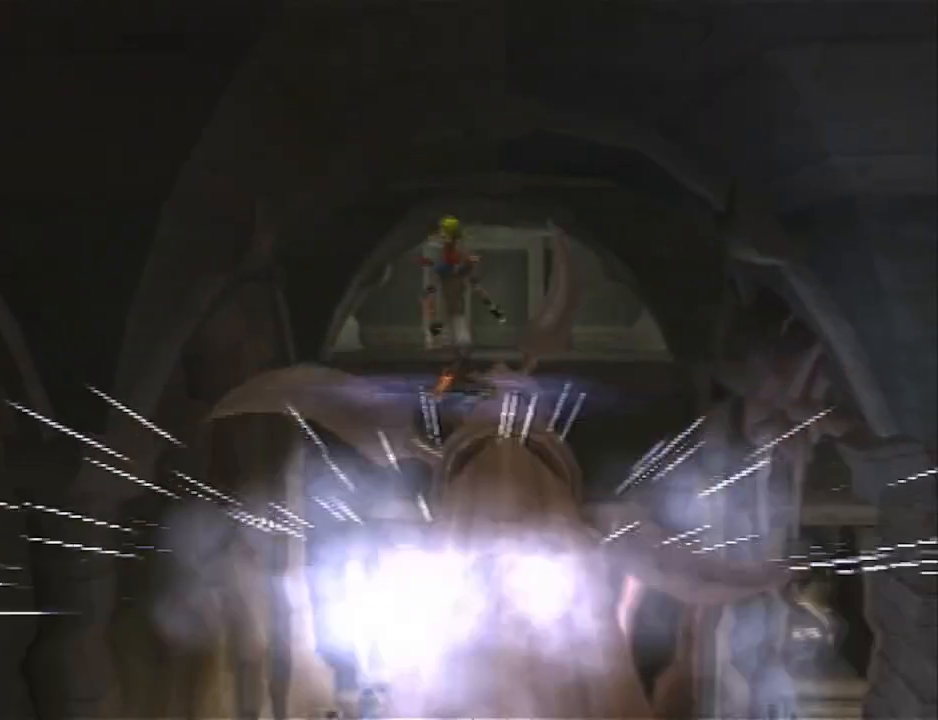
{"dt_ms": 500, "buttons": [], "left_stick": "up", "right_stick": "center", "events": [[67, "L1", "down"], [233, "L1", "up"]]}
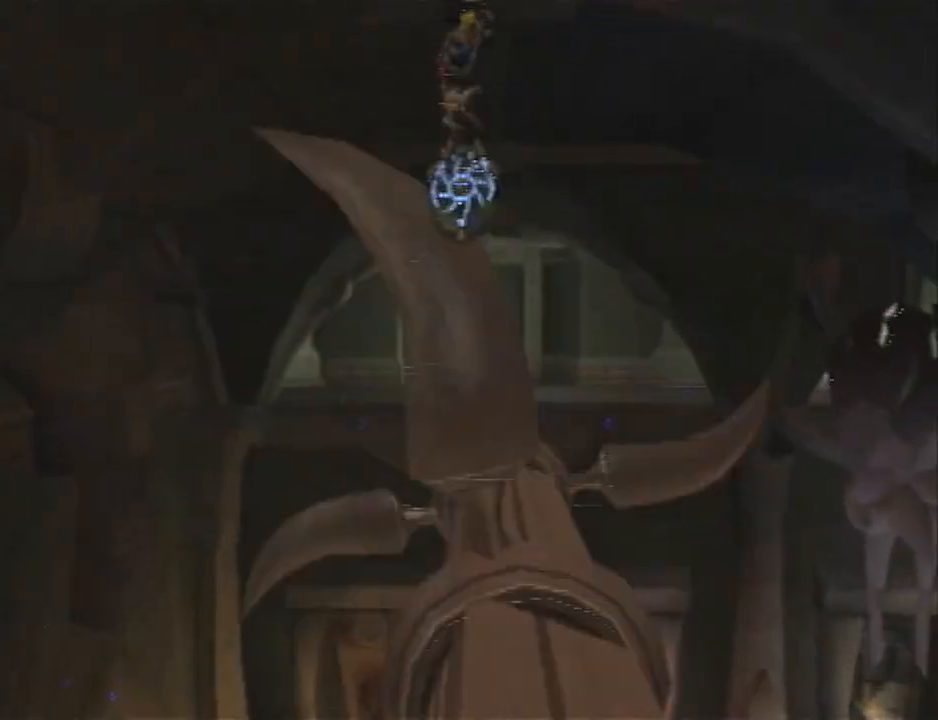
{"dt_ms": 500, "buttons": [], "left_stick": "up-left", "right_stick": "center", "events": [[300, "left_stick", "up-left"]]}
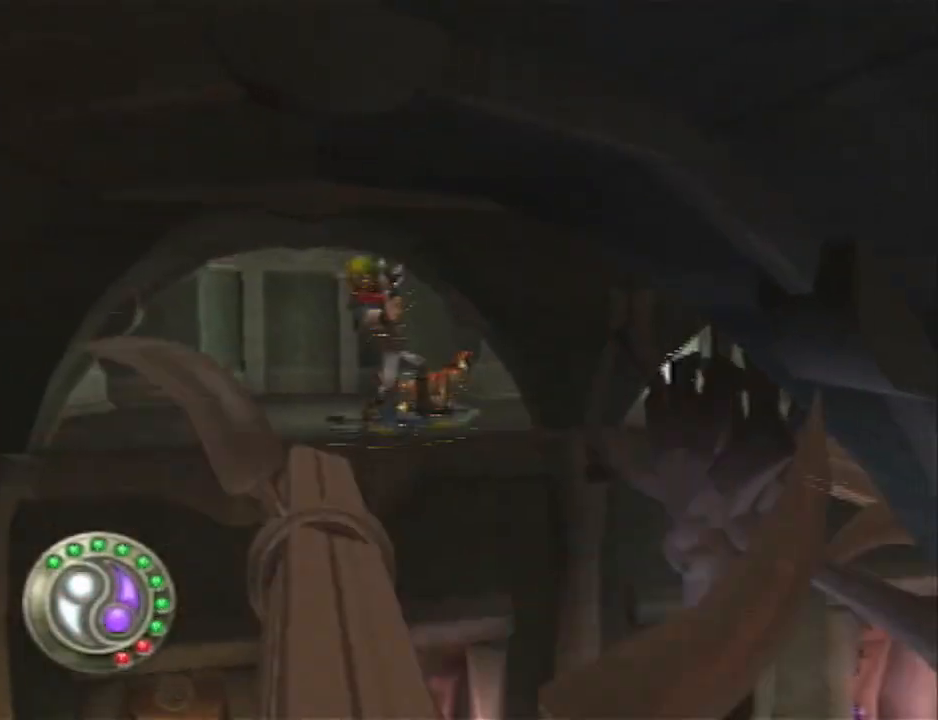
{"dt_ms": 1000, "buttons": [], "left_stick": "right", "right_stick": "center"}
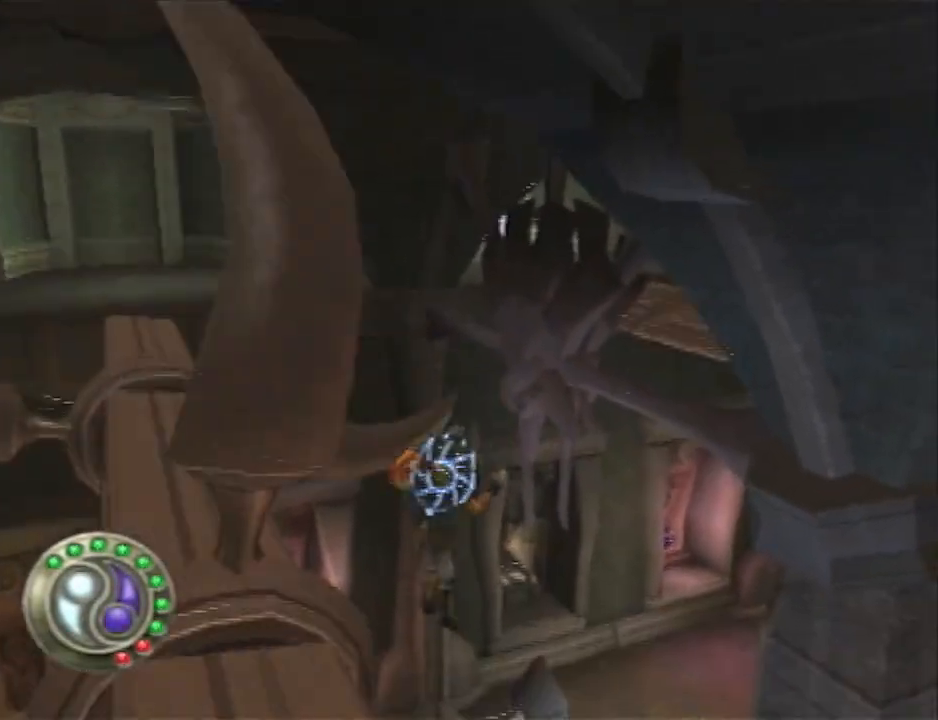
{"dt_ms": 500, "buttons": [], "left_stick": "center", "right_stick": "center", "events": [[217, "left_stick", "up-right"], [317, "left_stick", "center"]]}
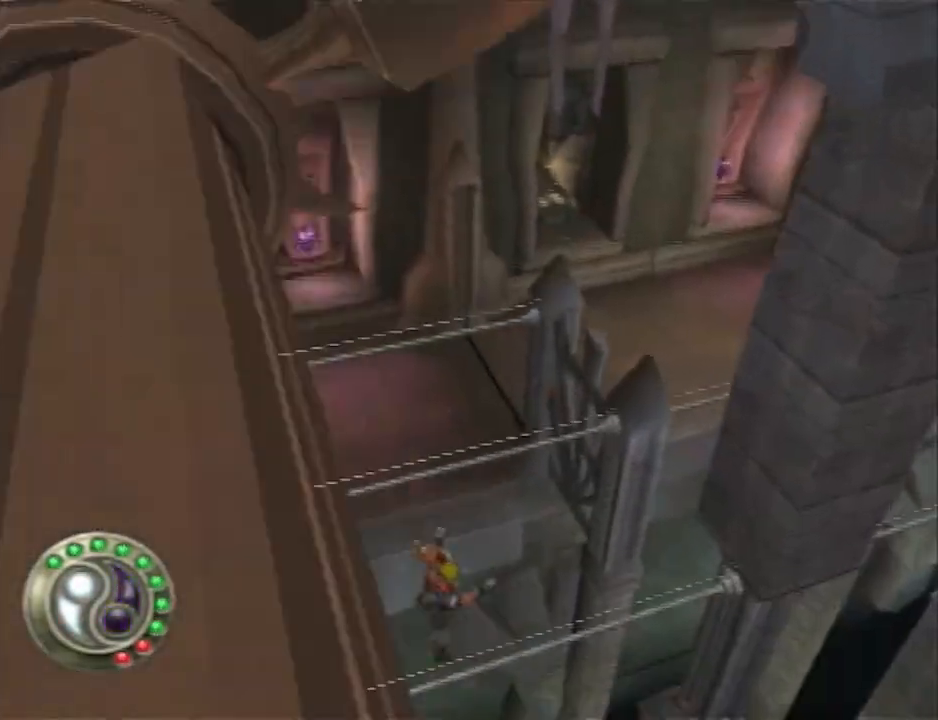
{"dt_ms": 500, "buttons": [], "left_stick": "center", "right_stick": "center", "events": []}
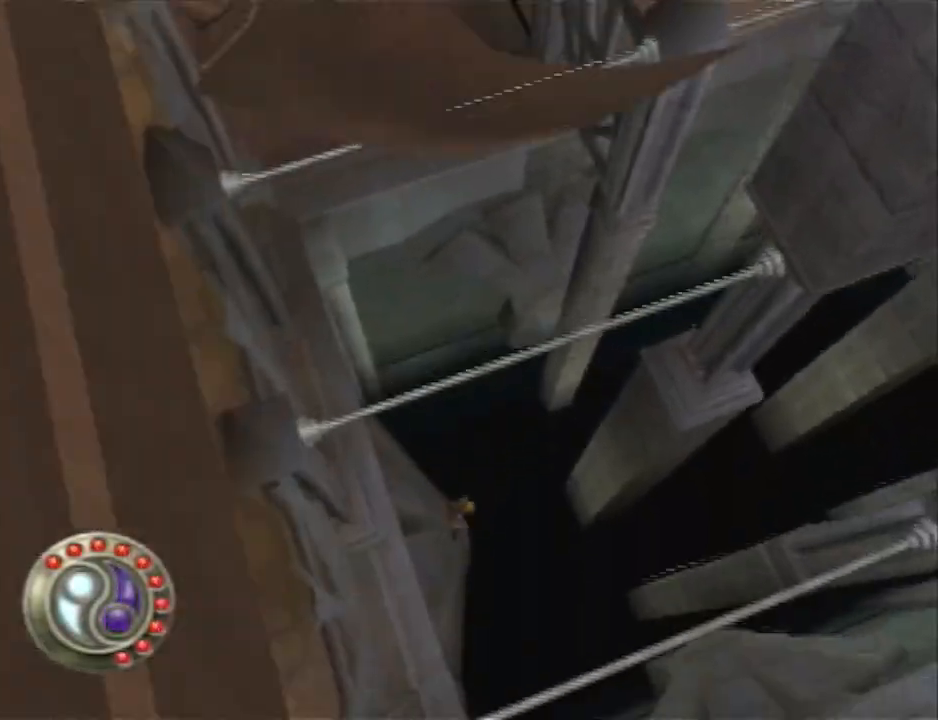
{"dt_ms": 500, "buttons": [], "left_stick": "center", "right_stick": "center", "events": [[217, "R2", "down"], [283, "R2", "up"], [367, "R2", "down"], [433, "R2", "up"]]}
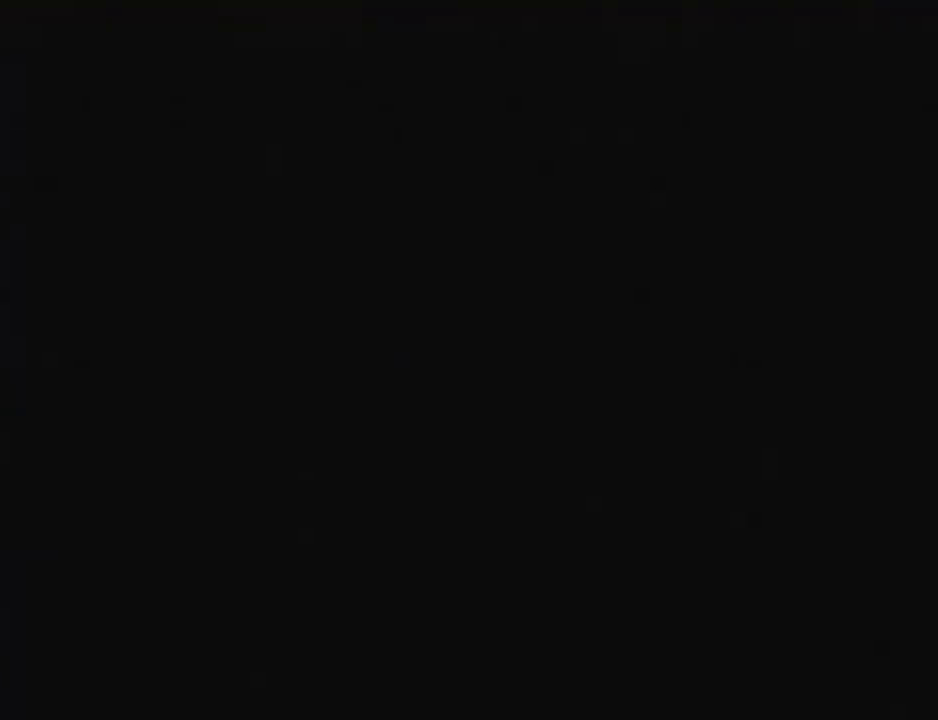
{"dt_ms": 500, "buttons": [], "left_stick": "up", "right_stick": "center", "events": [[33, "R2", "down"], [100, "R2", "up"], [150, "R2", "down"], [217, "R2", "up"], [283, "R2", "down"], [283, "left_stick", "up"], [383, "R2", "up"]]}